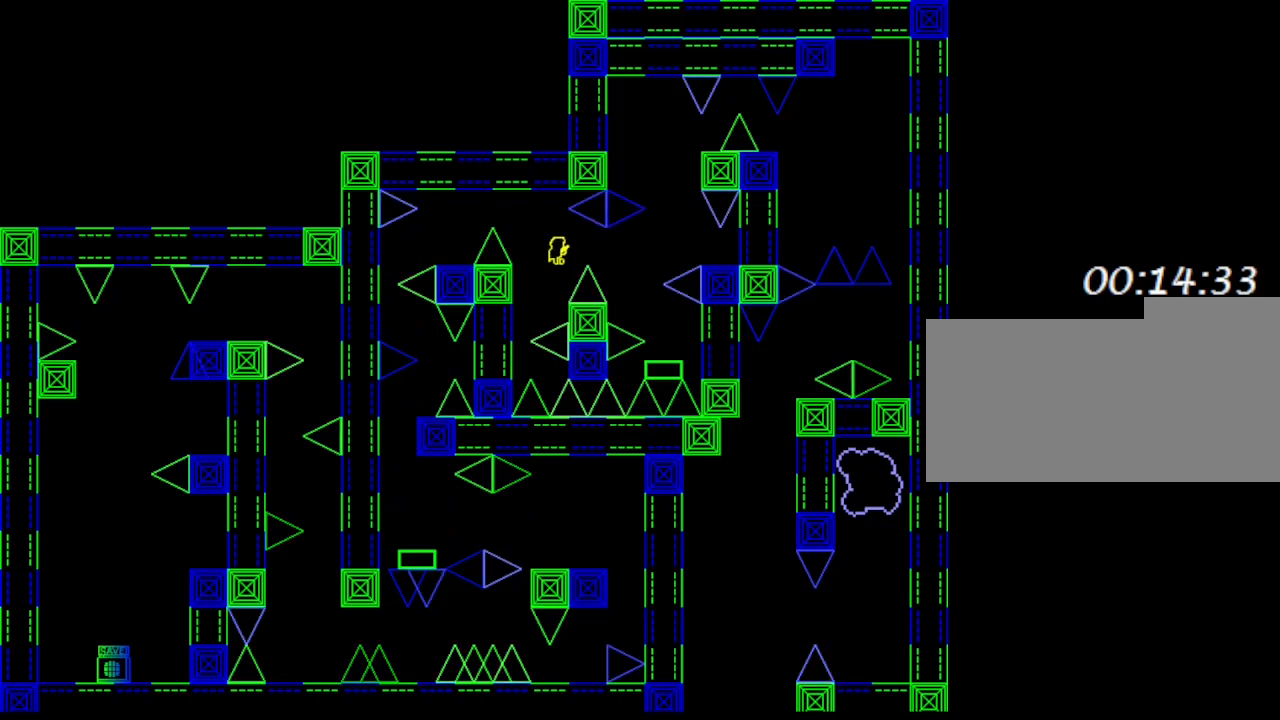
Gameplay with keyboard; each line is a JSON object with the keys held at the frame after it. "events" lists presses ("down") and releases ("up") of "down", "left", "r", "right", "up" and "z" between this image and that frame as [ms after this image, input, new state], when the widget could be followed in between. No other keys are recorded. Mouse input is not recorded. Not read: other_keys.
{"keys": ["right"], "events": []}
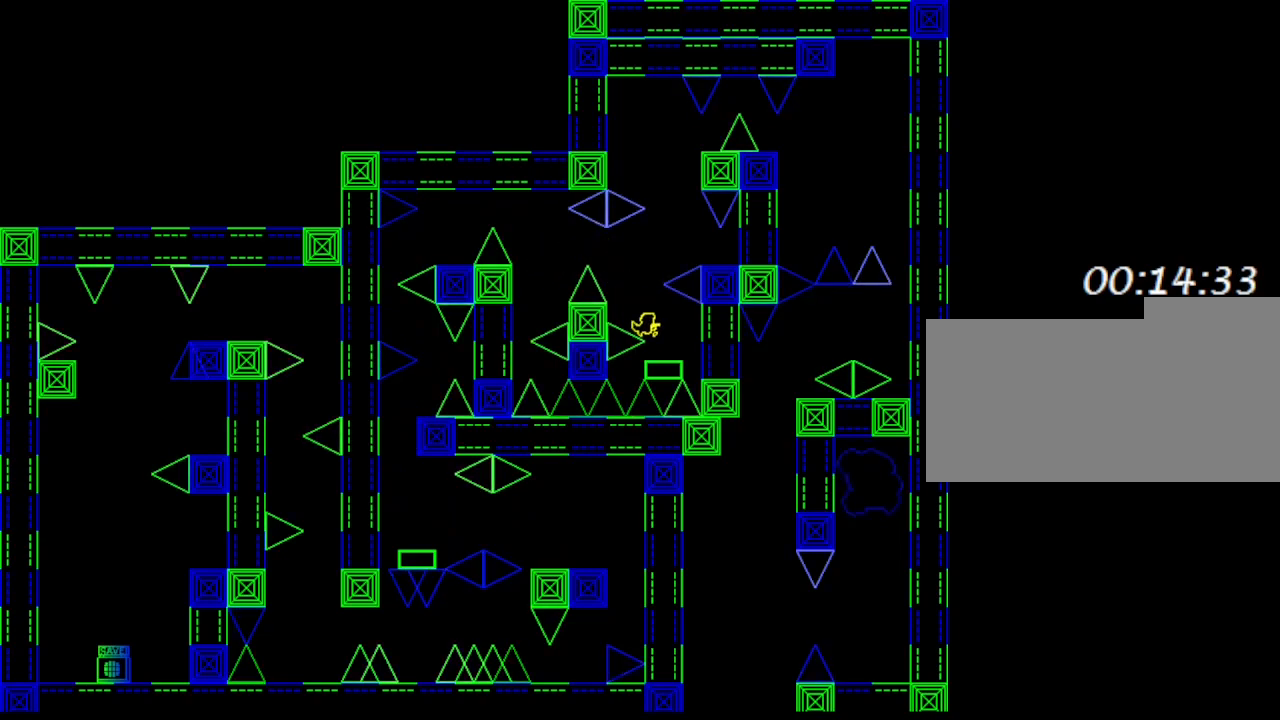
{"keys": [], "events": [[117, "right", "up"], [367, "left", "down"], [500, "left", "up"]]}
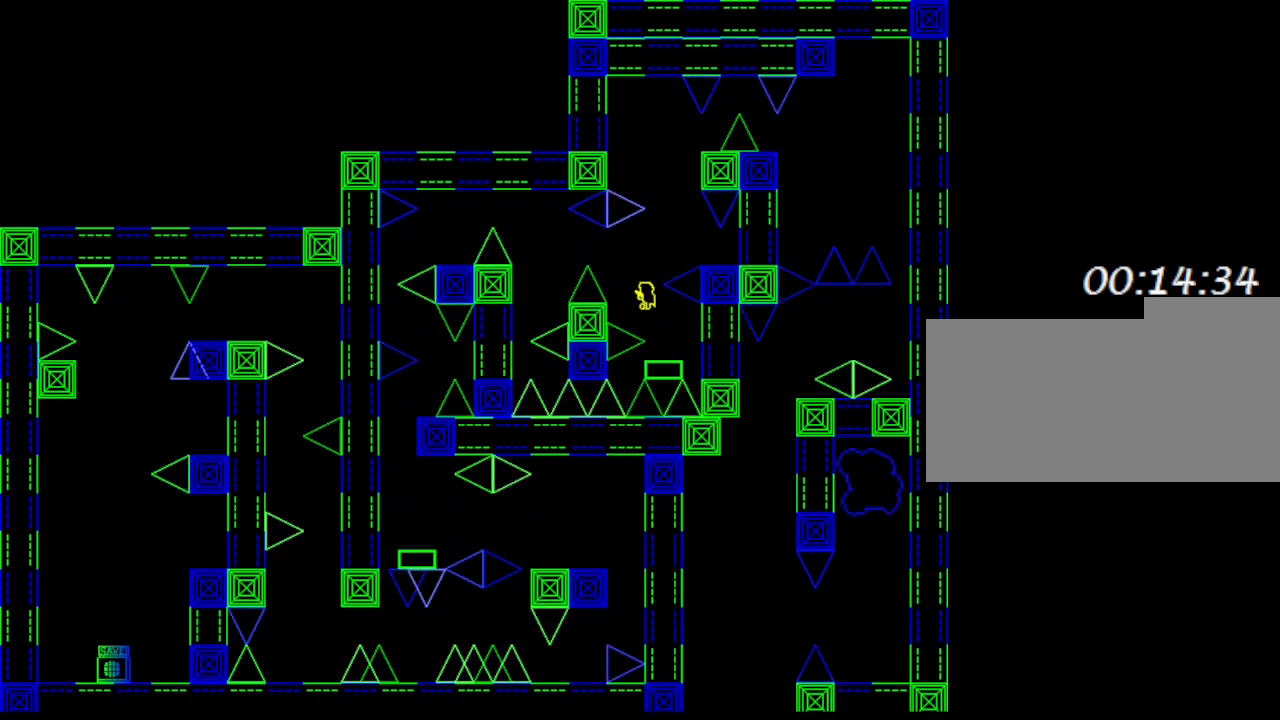
{"keys": ["right"], "events": [[167, "right", "down"], [383, "right", "up"], [467, "right", "down"]]}
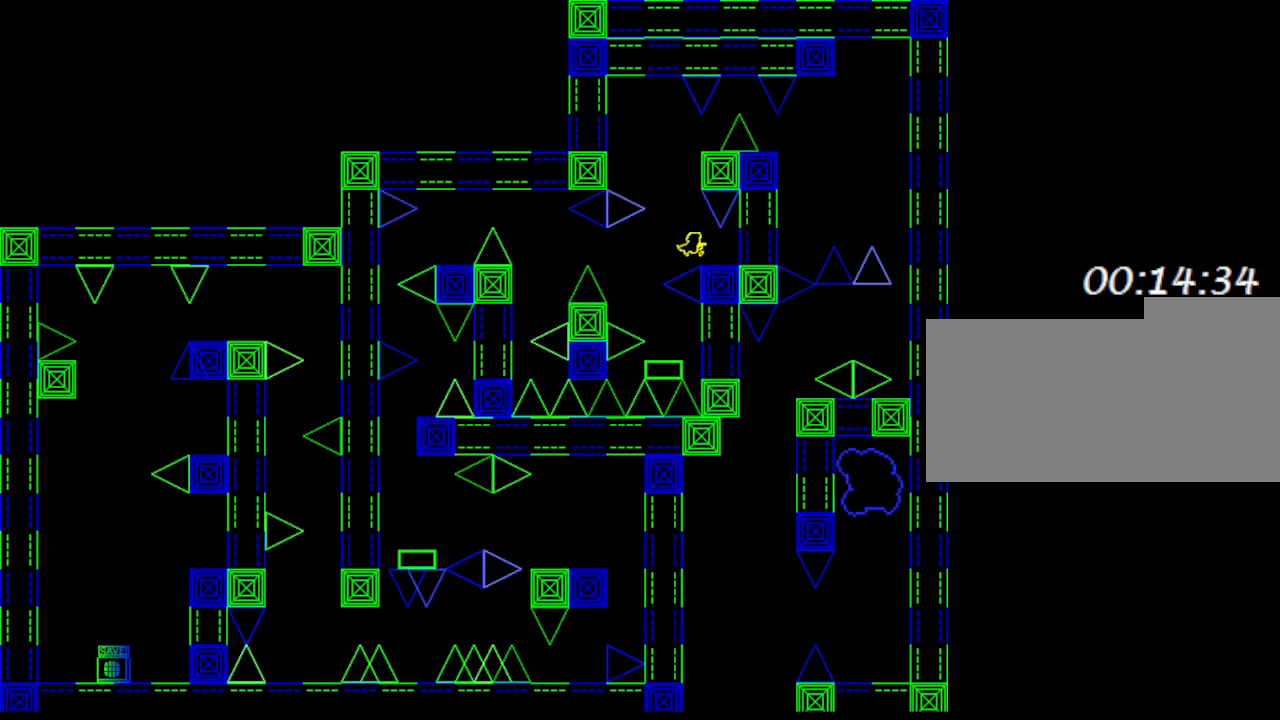
{"keys": ["right"], "events": [[83, "right", "up"], [200, "left", "down"], [367, "left", "up"], [433, "right", "down"]]}
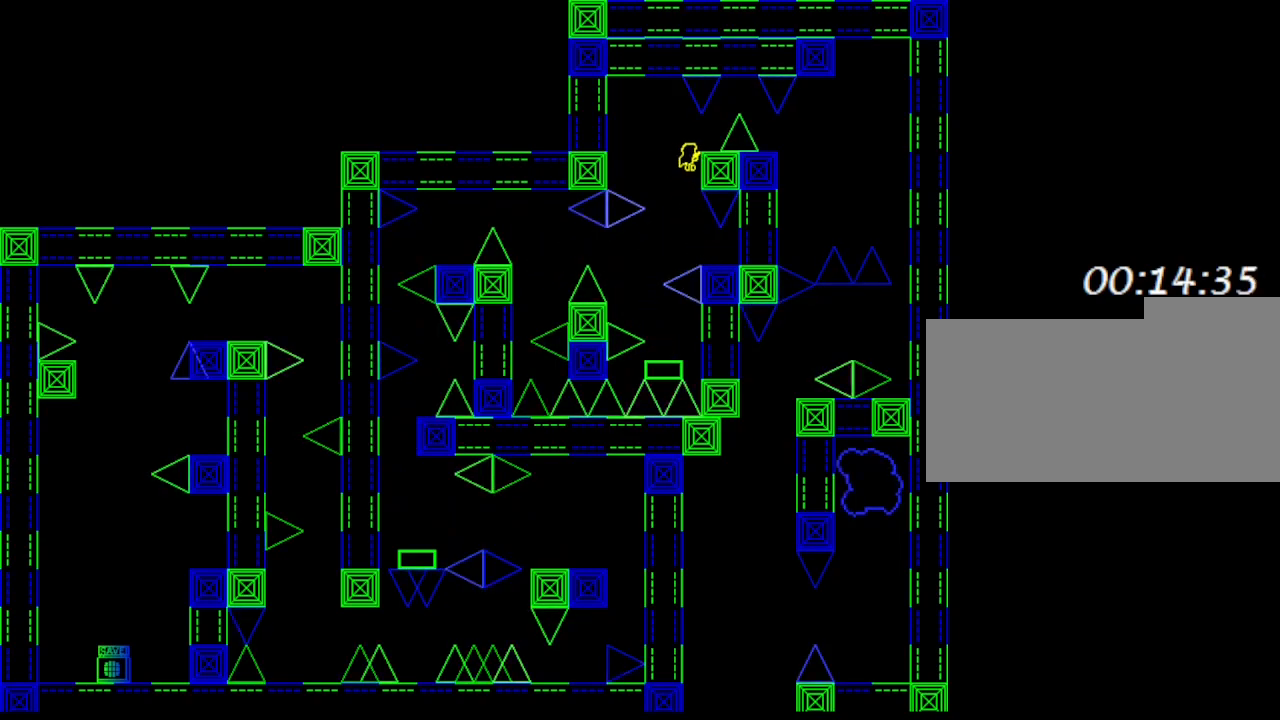
{"keys": [], "events": [[67, "right", "up"], [367, "right", "down"], [417, "right", "up"]]}
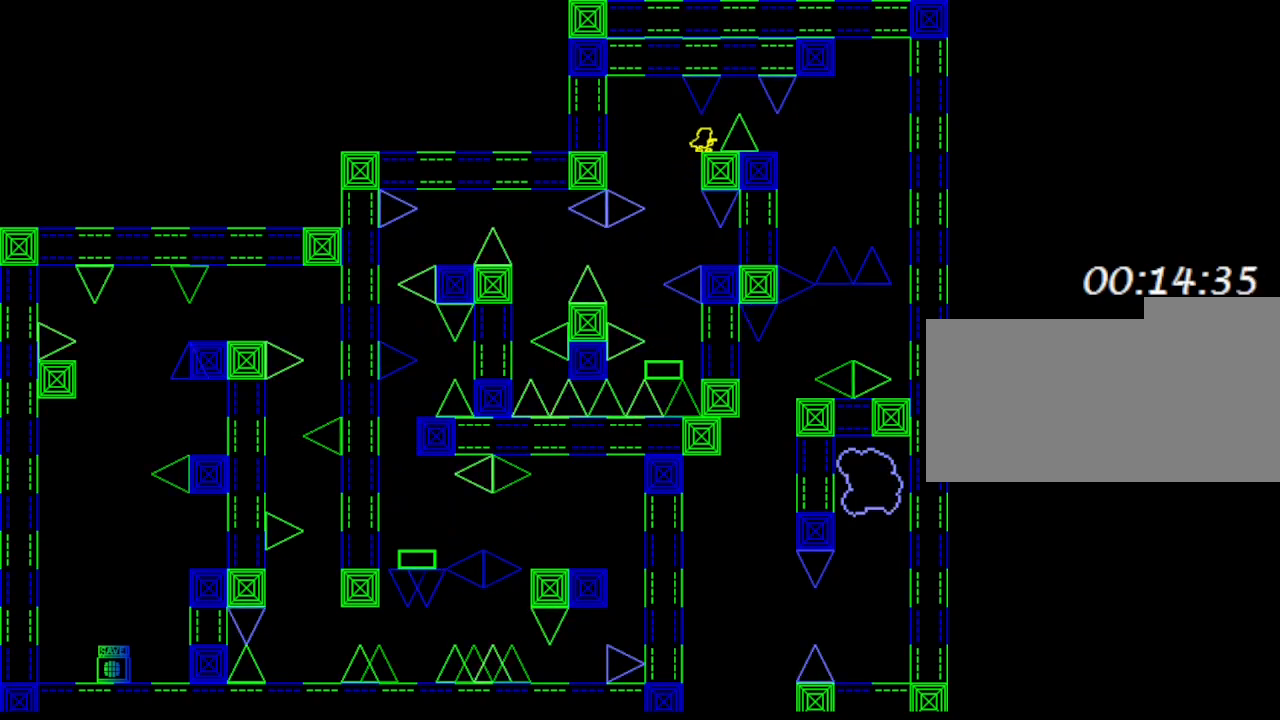
{"keys": ["right"], "events": [[167, "right", "down"], [383, "right", "up"], [450, "right", "down"]]}
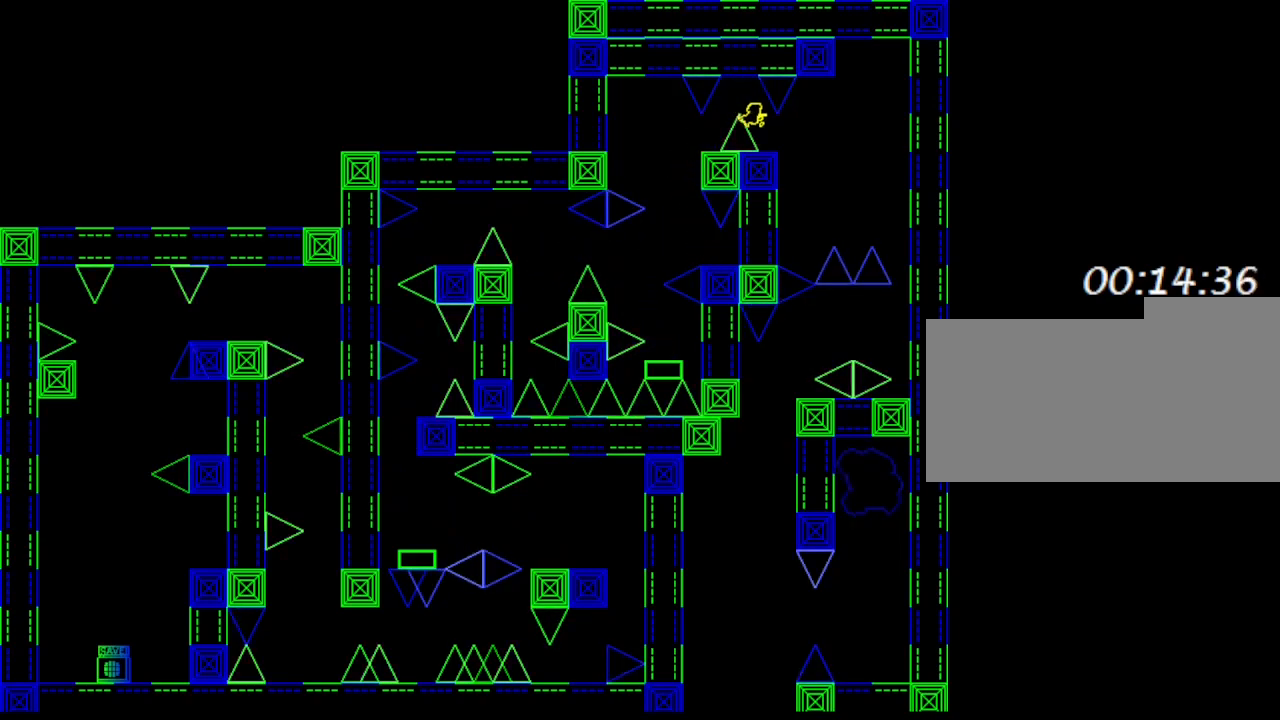
{"keys": [], "events": [[150, "right", "up"]]}
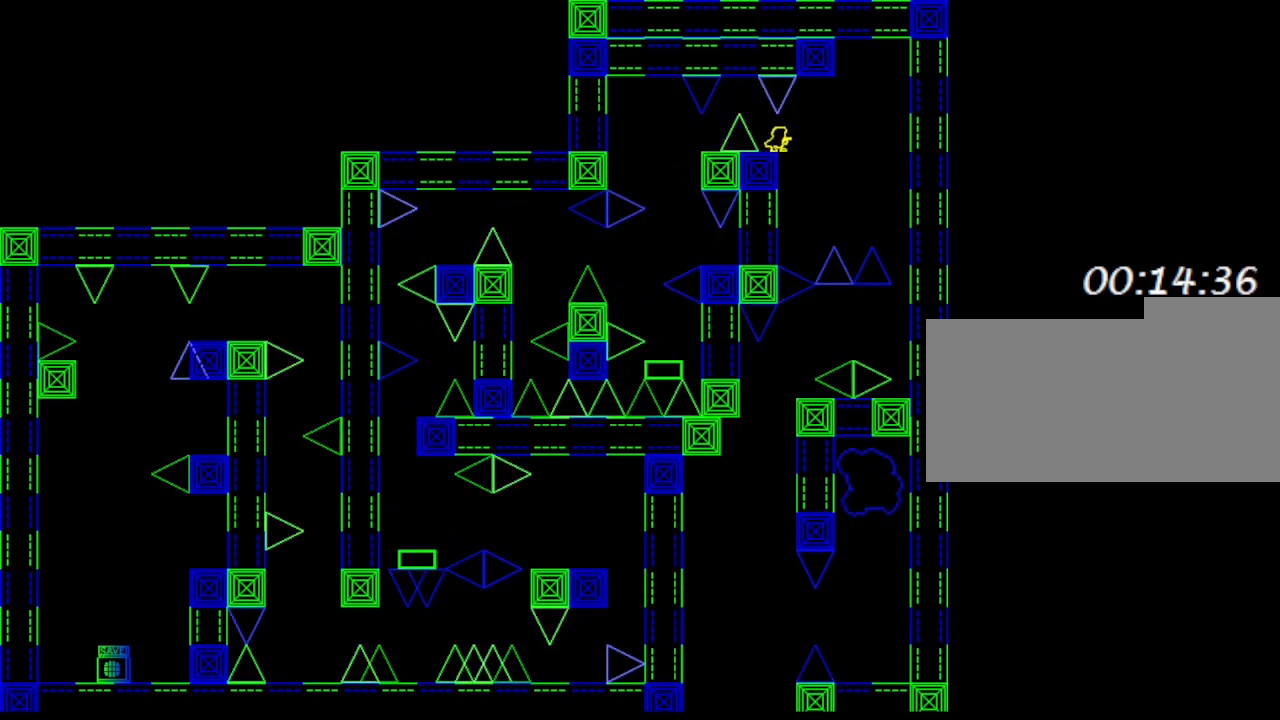
{"keys": ["right"], "events": [[117, "right", "down"]]}
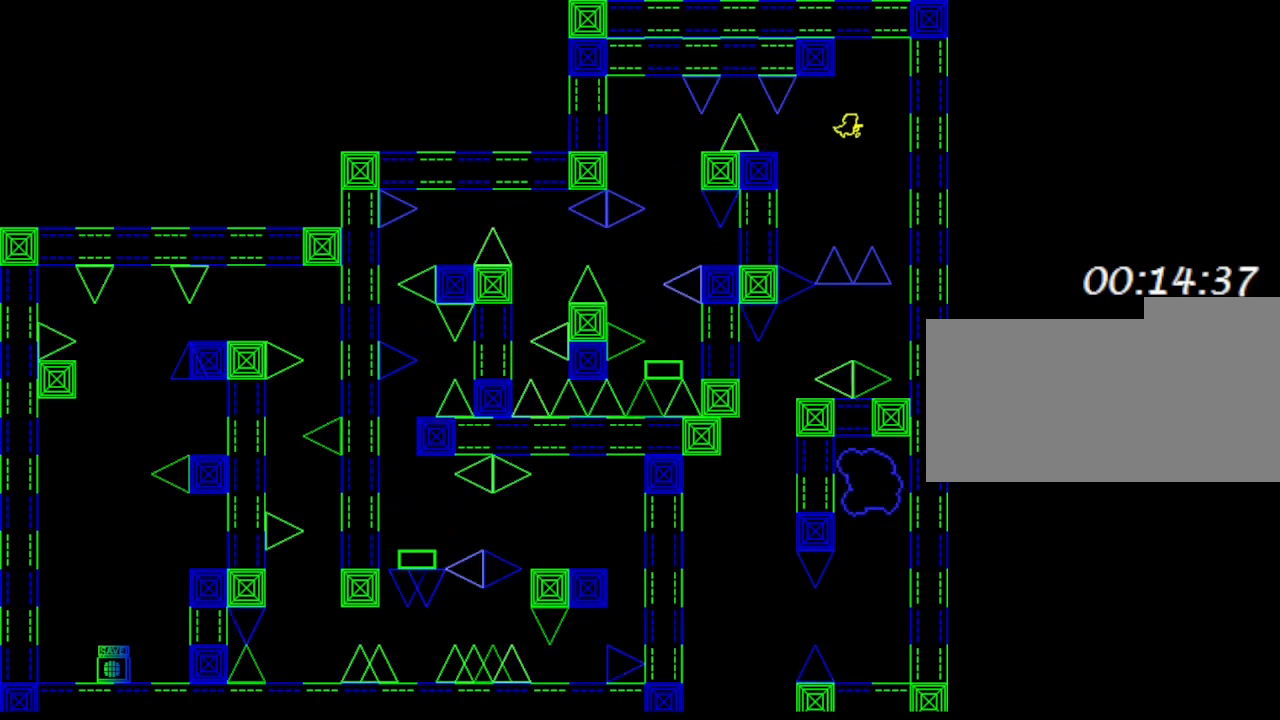
{"keys": ["right"], "events": []}
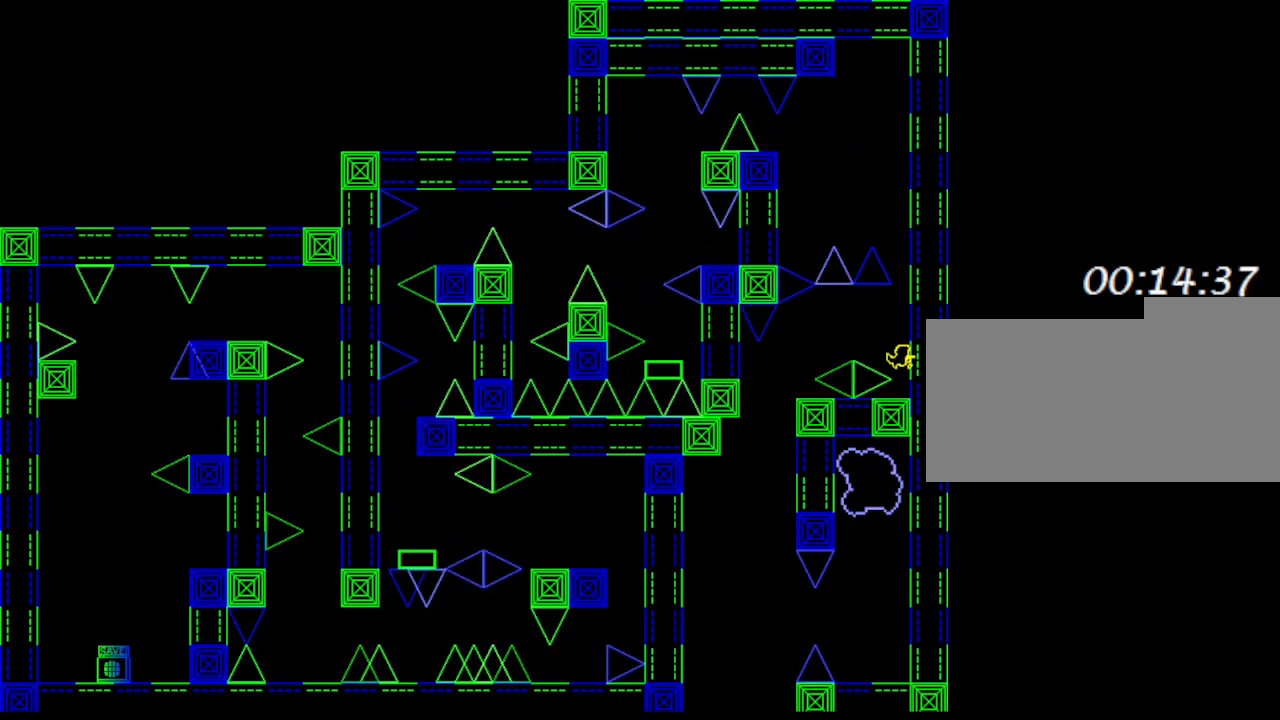
{"keys": ["left"], "events": [[33, "right", "up"], [200, "left", "down"]]}
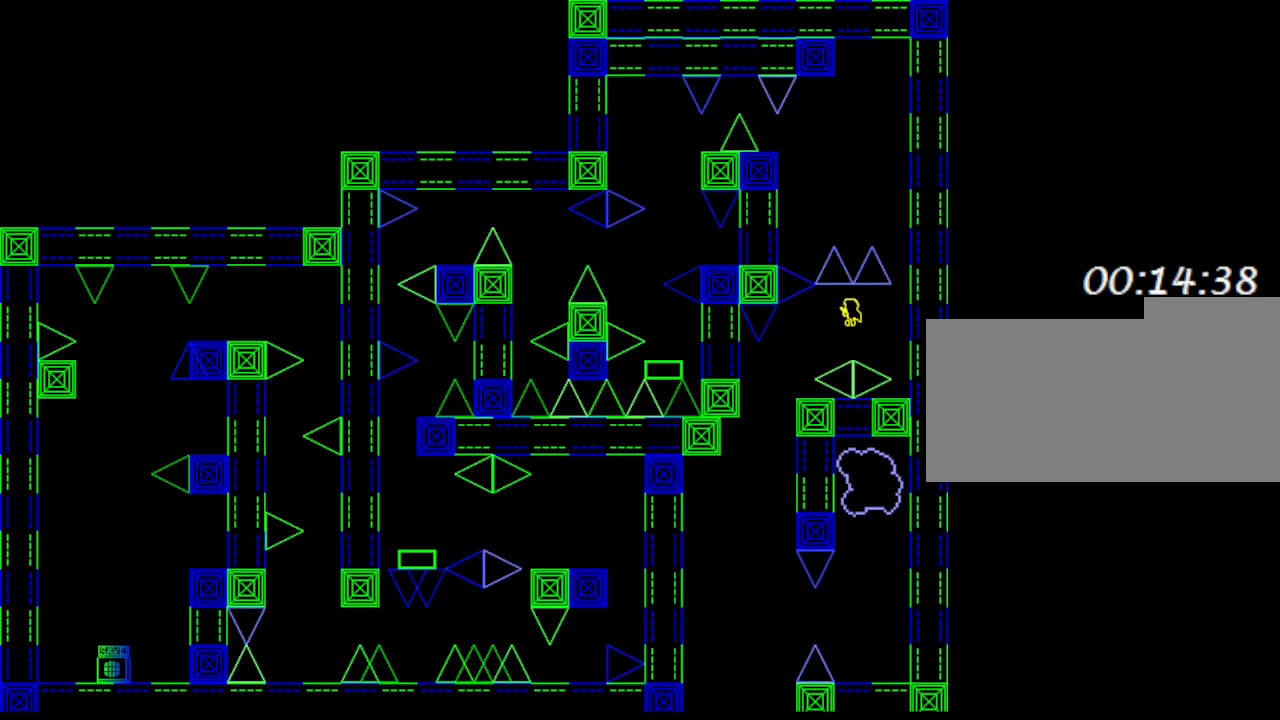
{"keys": [], "events": [[317, "left", "up"]]}
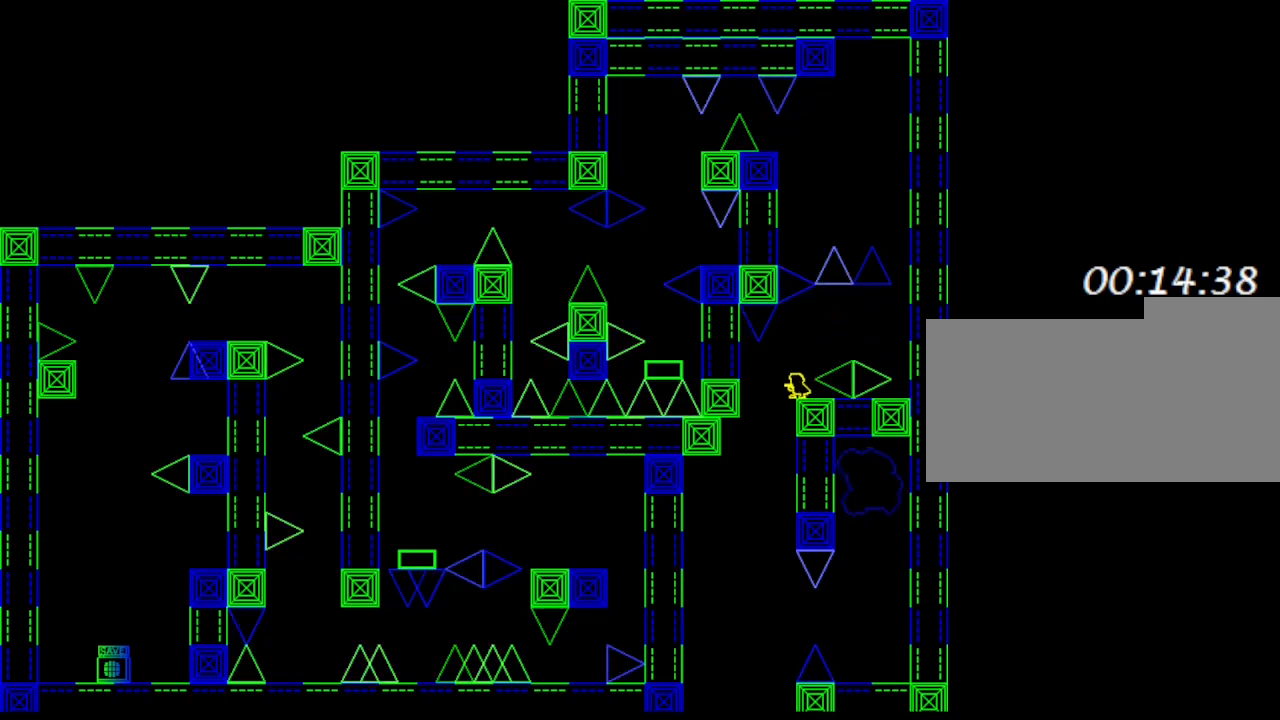
{"keys": [], "events": [[33, "left", "down"], [117, "left", "up"]]}
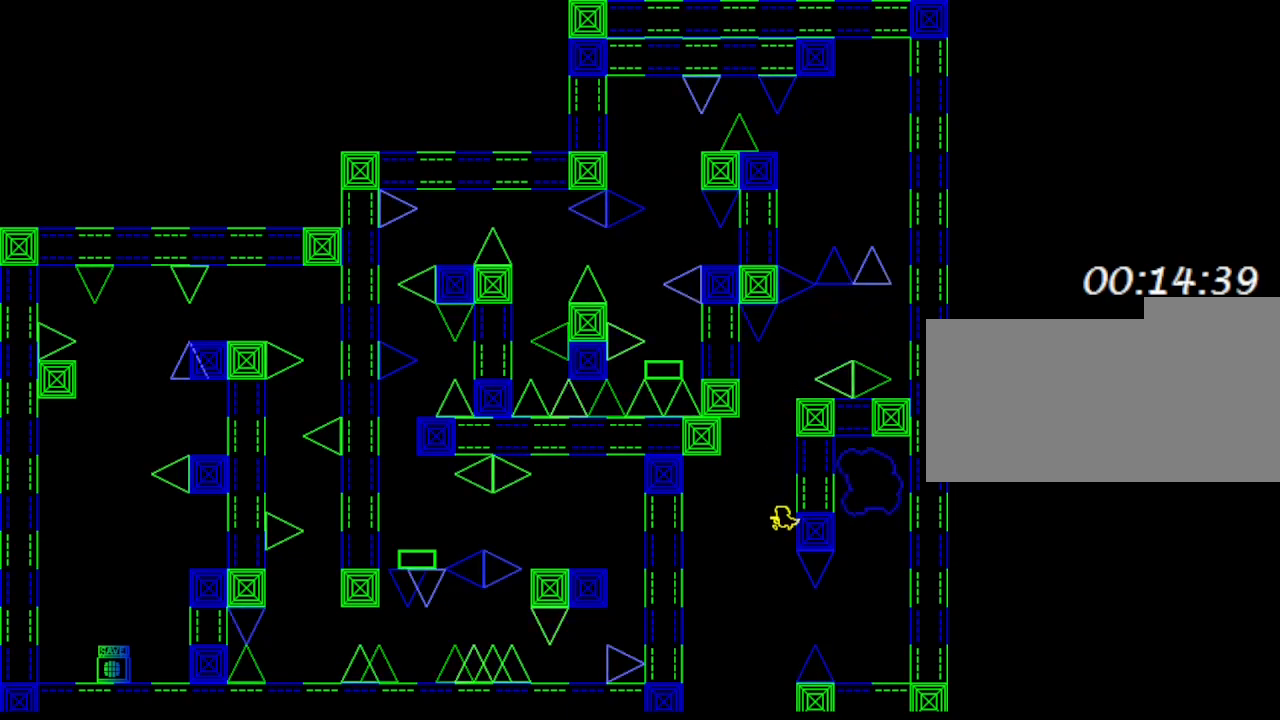
{"keys": ["right"], "events": [[233, "right", "down"]]}
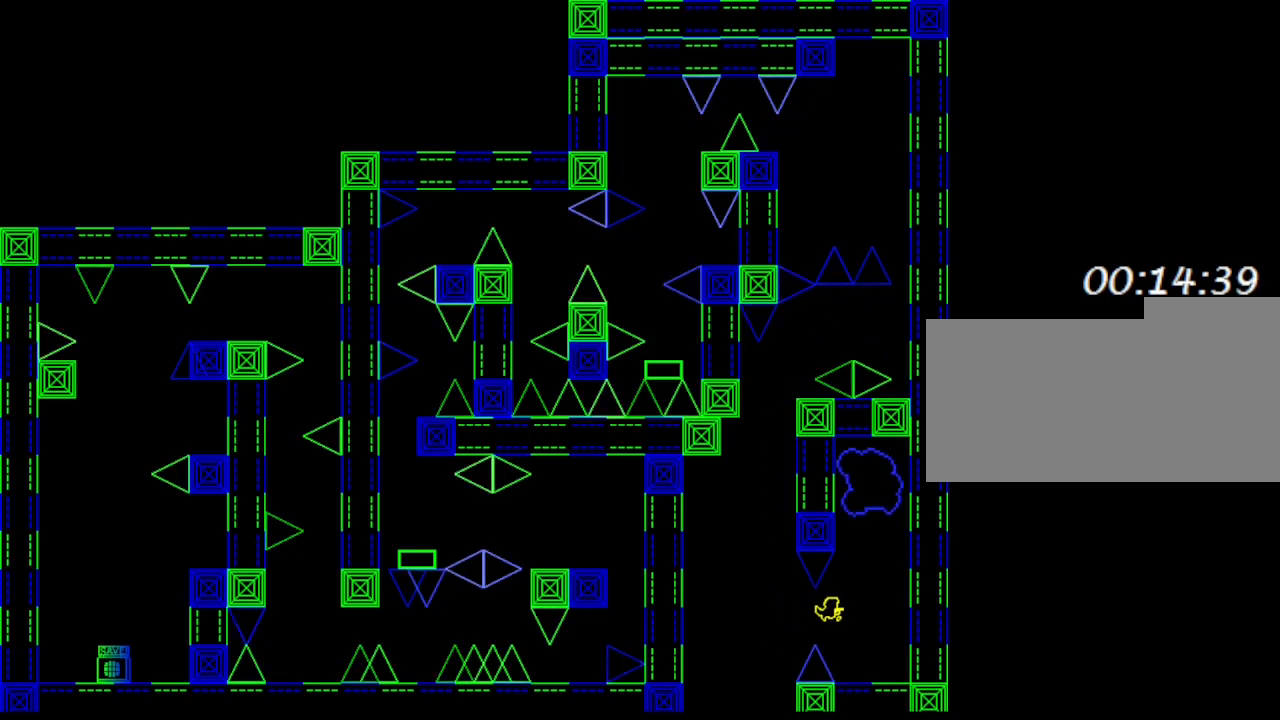
{"keys": [], "events": [[217, "right", "up"]]}
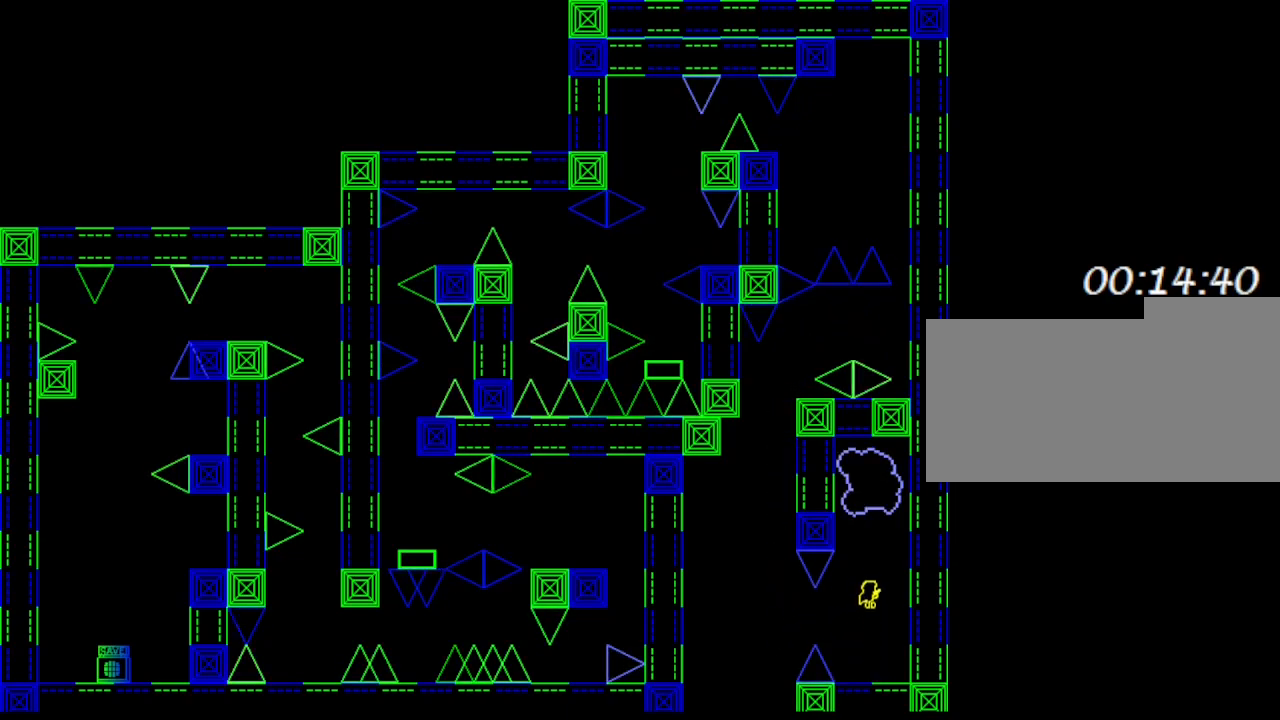
{"keys": ["right"], "events": [[300, "left", "down"], [383, "left", "up"], [467, "right", "down"]]}
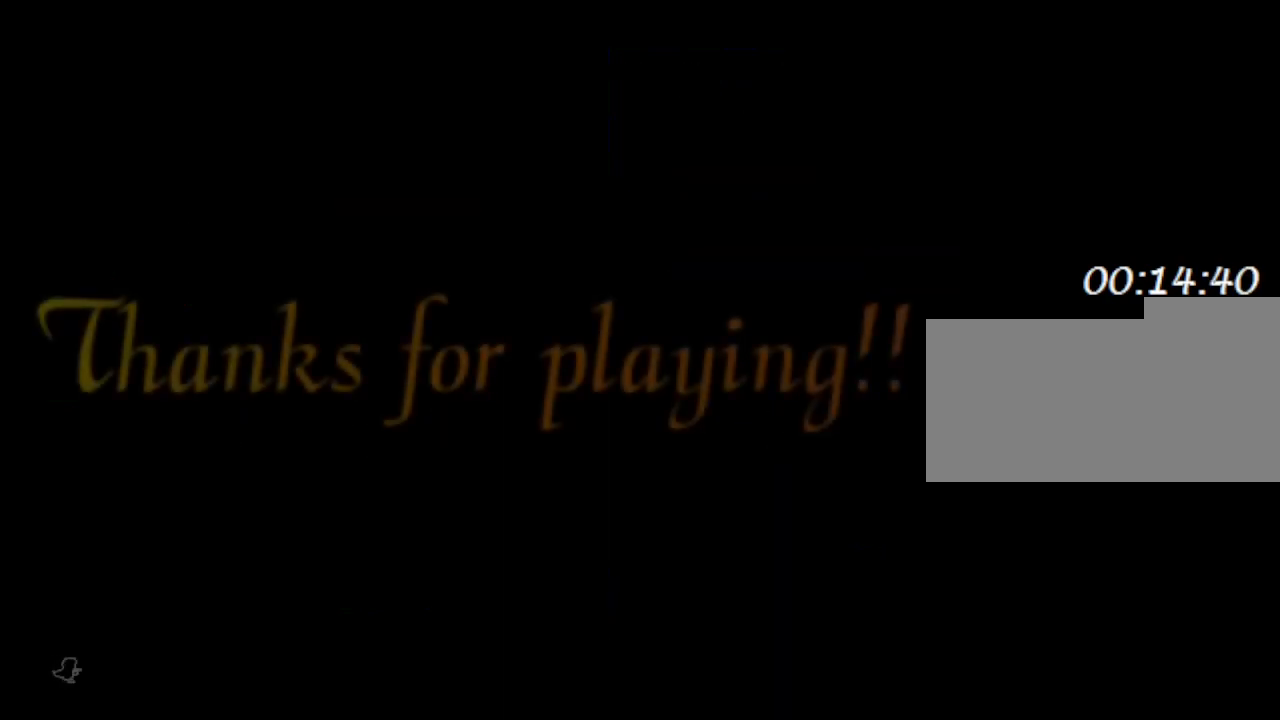
{"keys": ["right"], "events": [[117, "left", "down"], [133, "right", "up"], [217, "left", "up"], [233, "right", "down"], [333, "left", "down"], [333, "right", "up"], [417, "right", "down"], [433, "left", "up"]]}
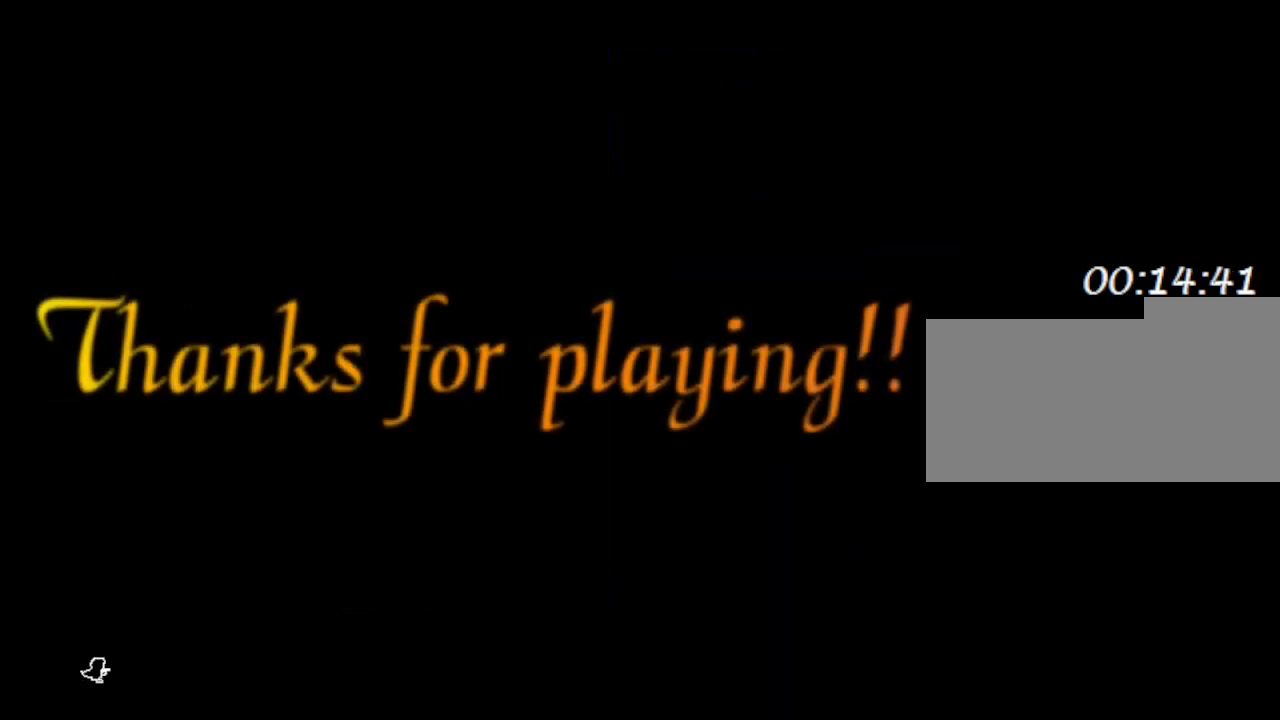
{"keys": [], "events": [[17, "left", "down"], [33, "right", "up"], [100, "right", "down"], [117, "left", "up"], [200, "left", "down"], [200, "right", "up"], [267, "right", "down"], [300, "left", "up"], [383, "right", "up"]]}
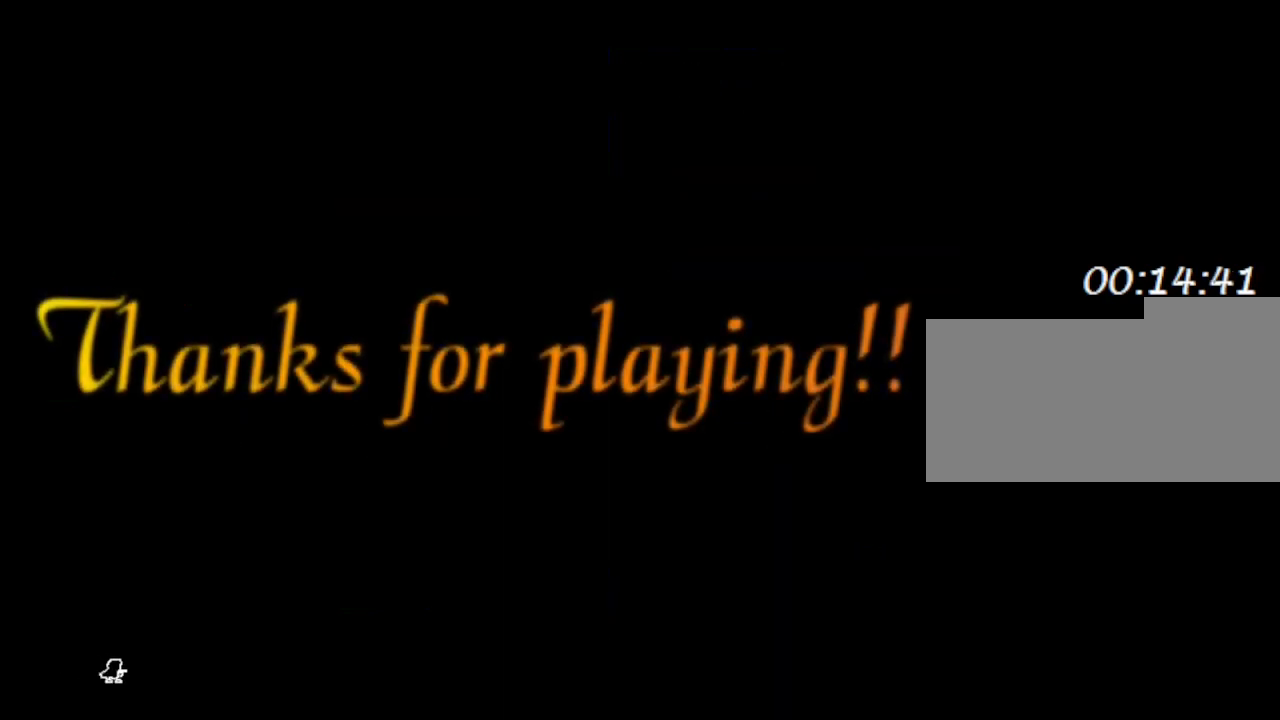
{"keys": [], "events": []}
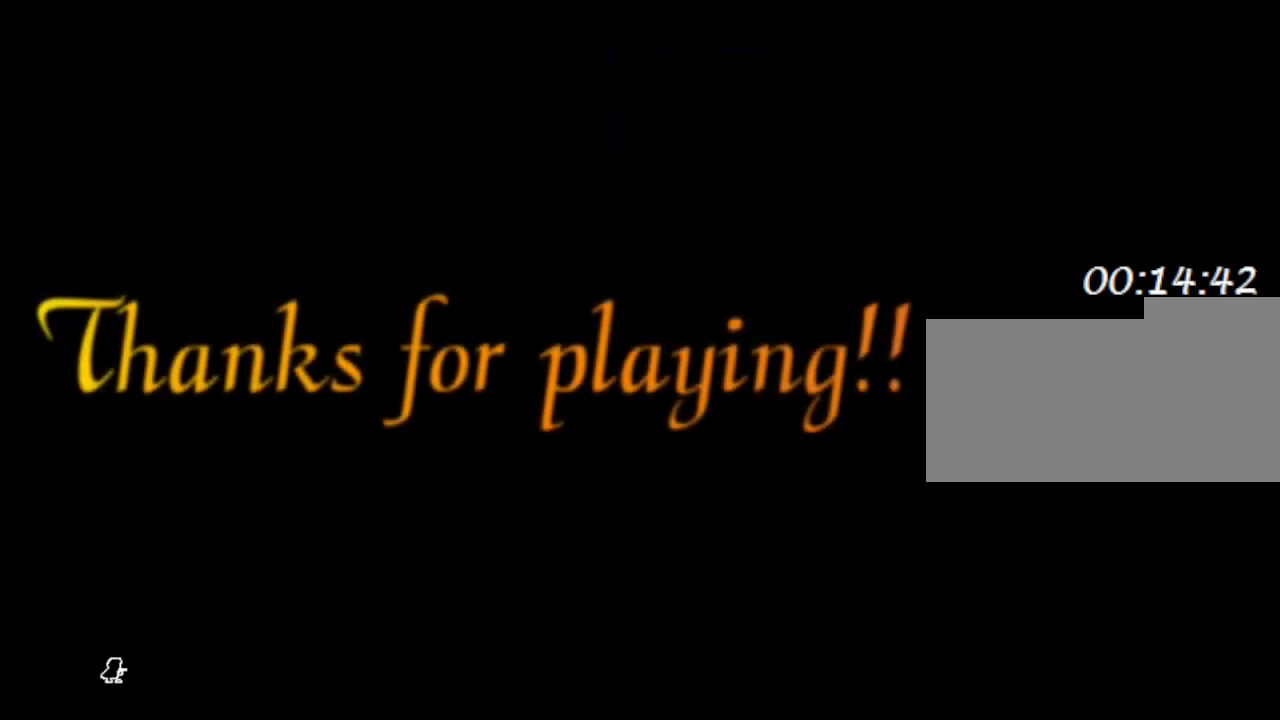
{"keys": [], "events": []}
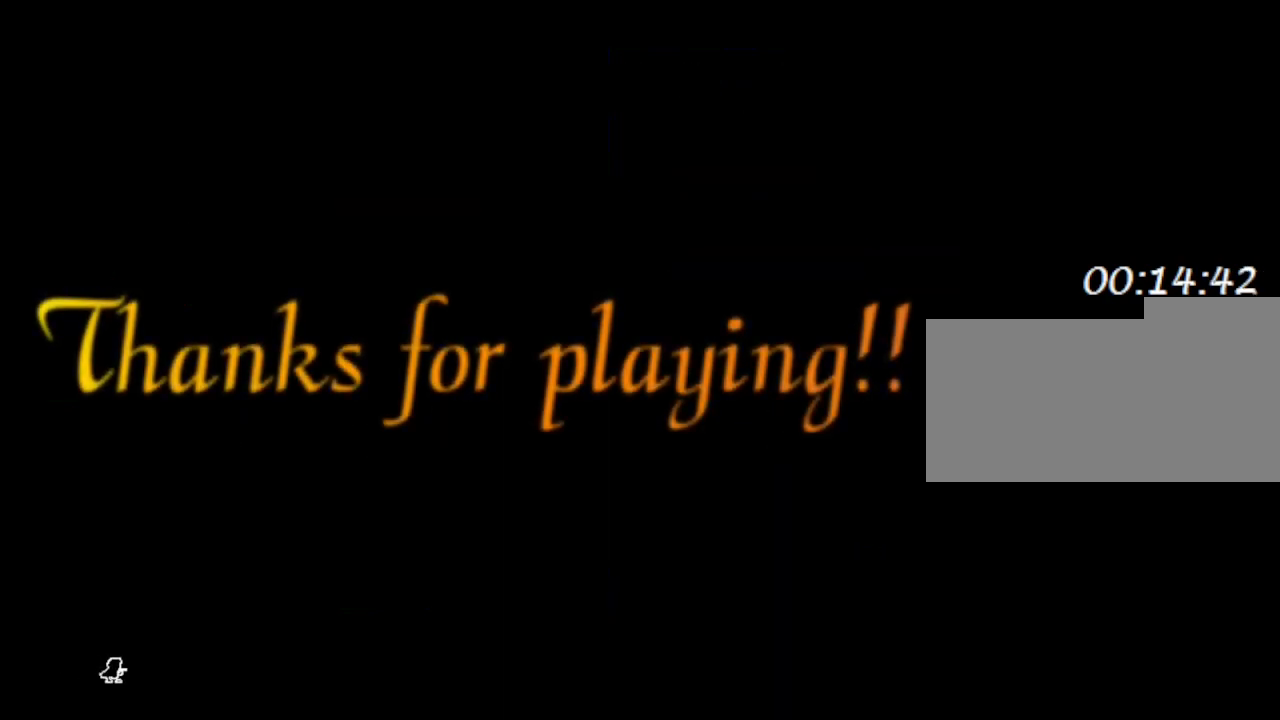
{"keys": [], "events": []}
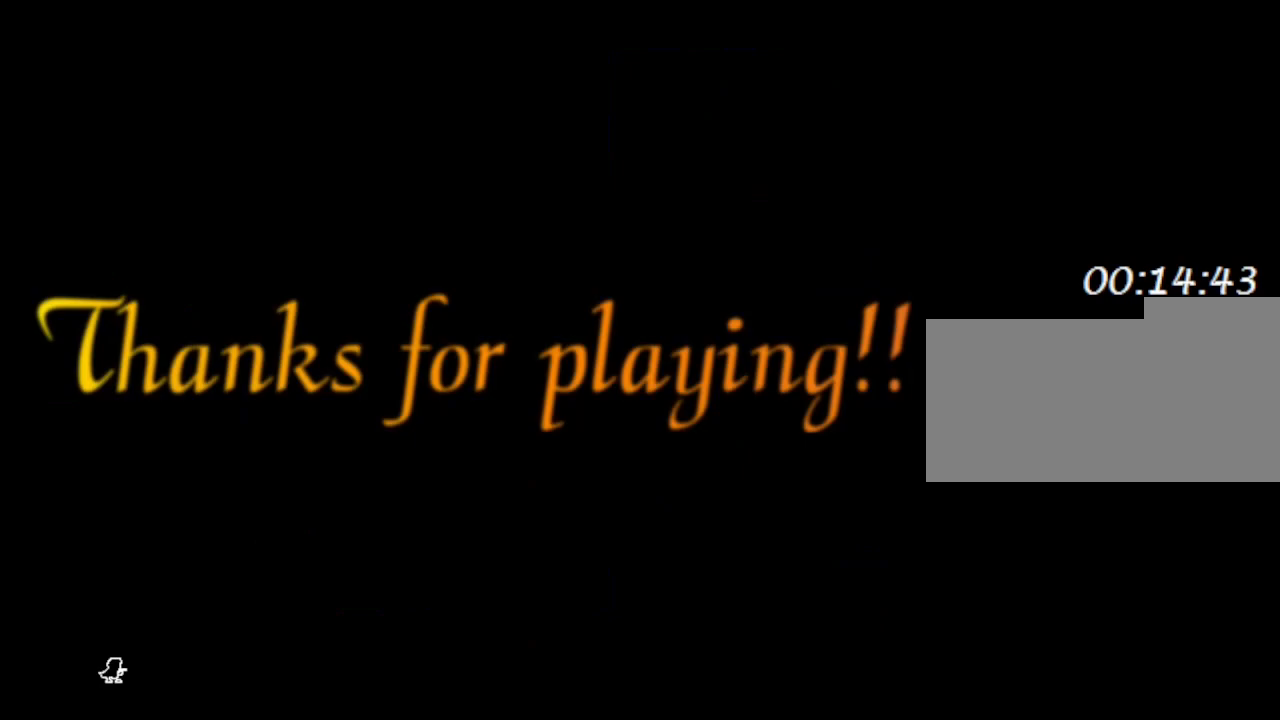
{"keys": [], "events": []}
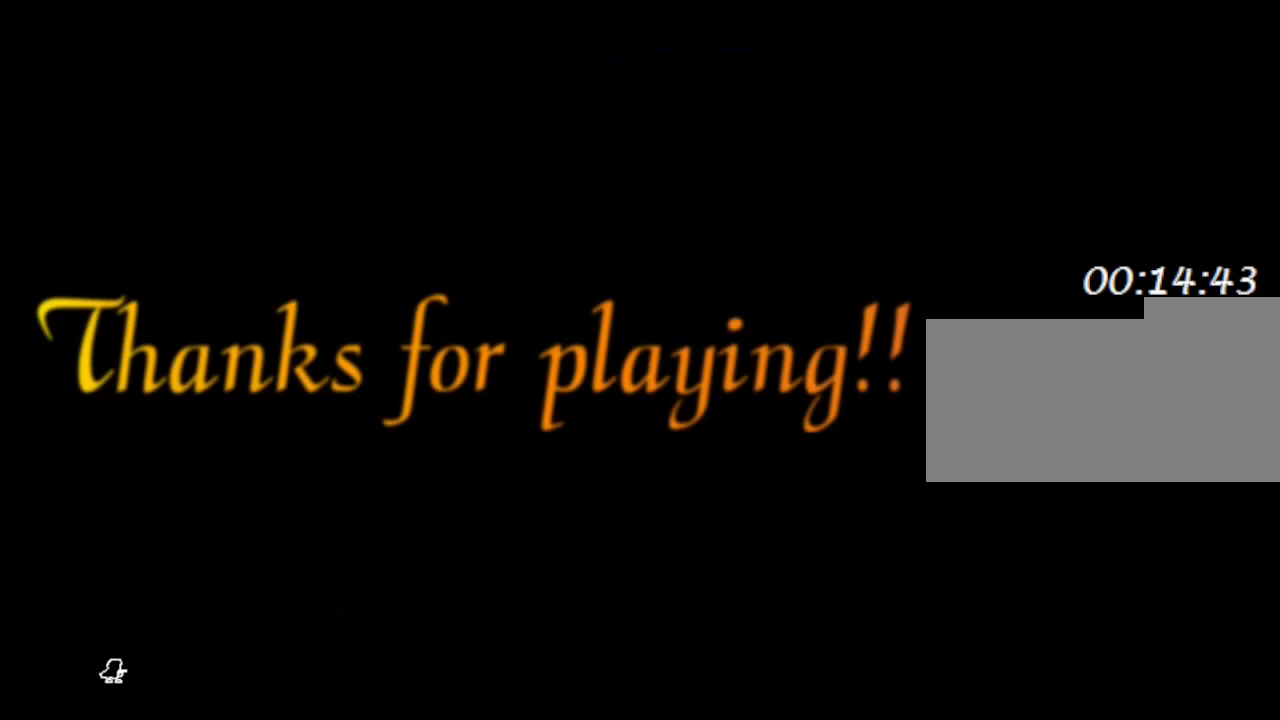
{"keys": [], "events": []}
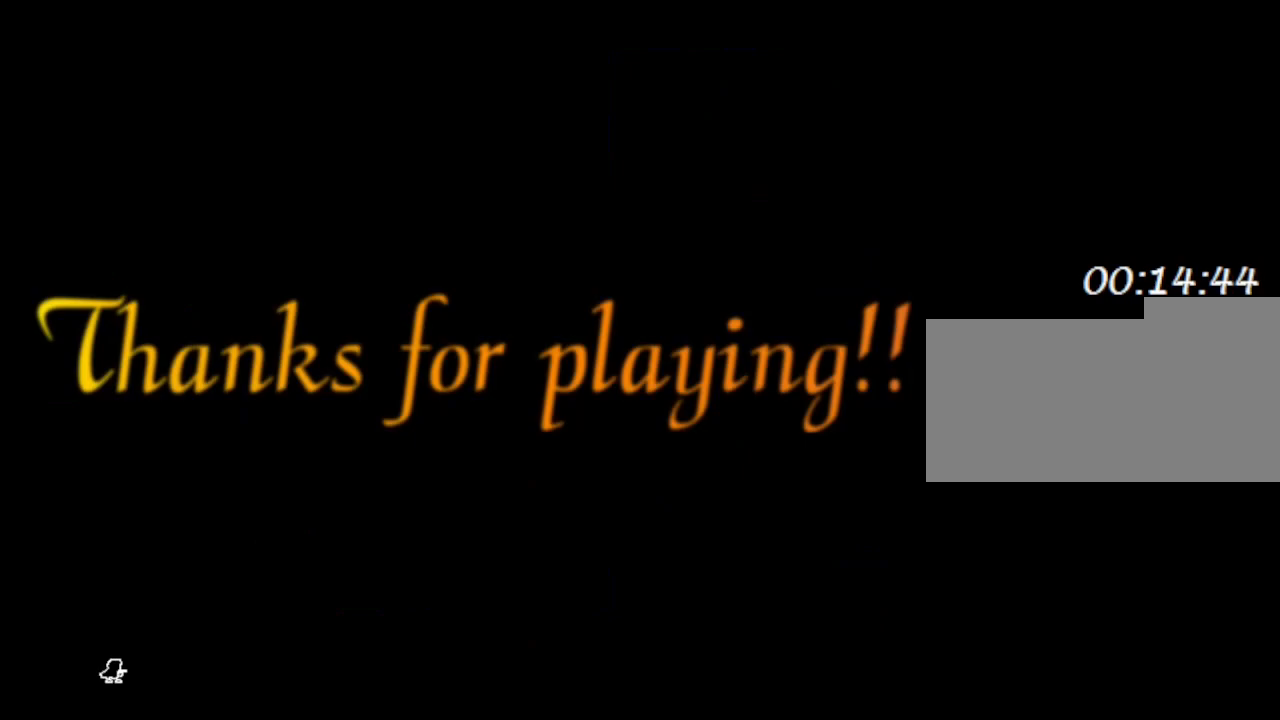
{"keys": [], "events": []}
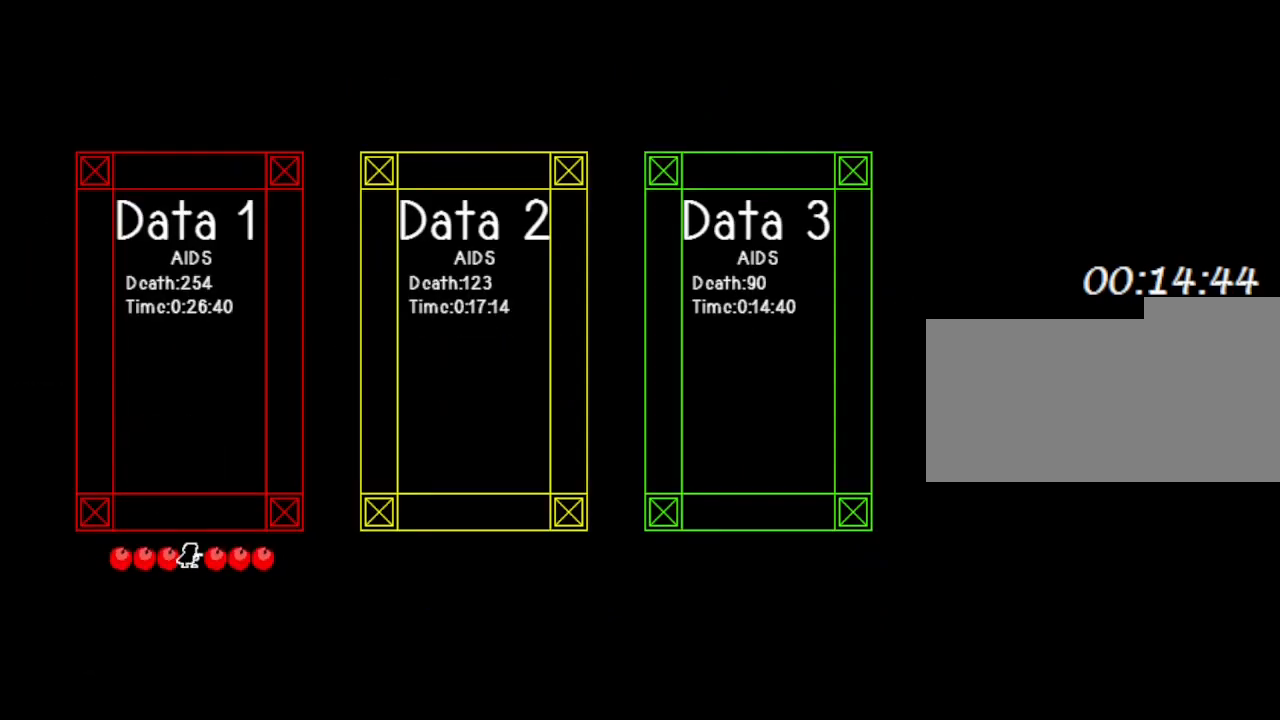
{"keys": [], "events": [[333, "right", "down"], [400, "right", "up"]]}
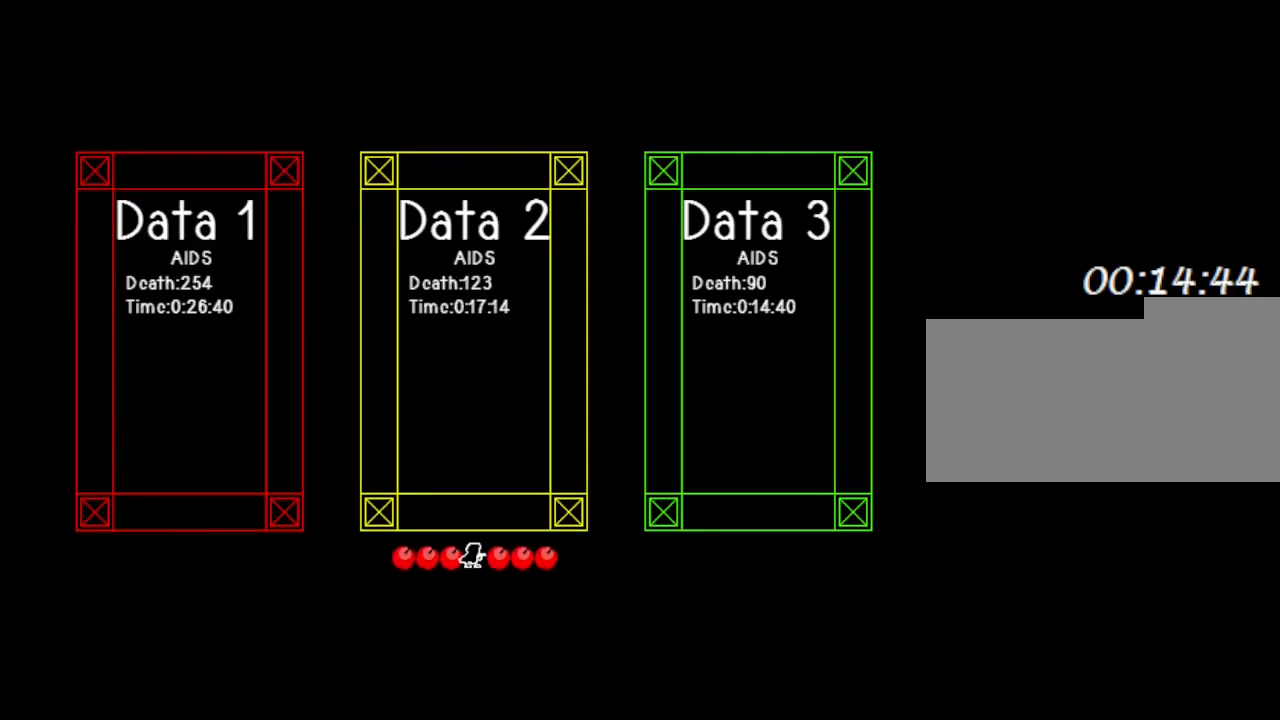
{"keys": [], "events": []}
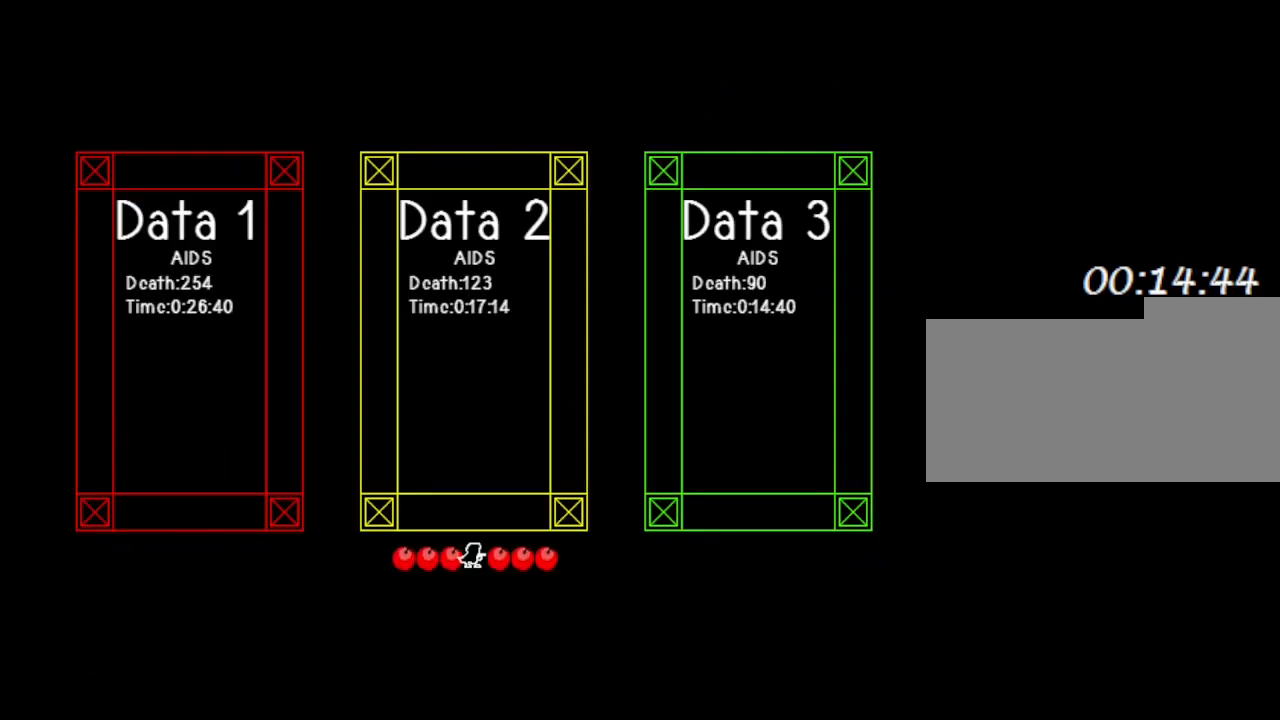
{"keys": ["right"], "events": [[450, "right", "down"]]}
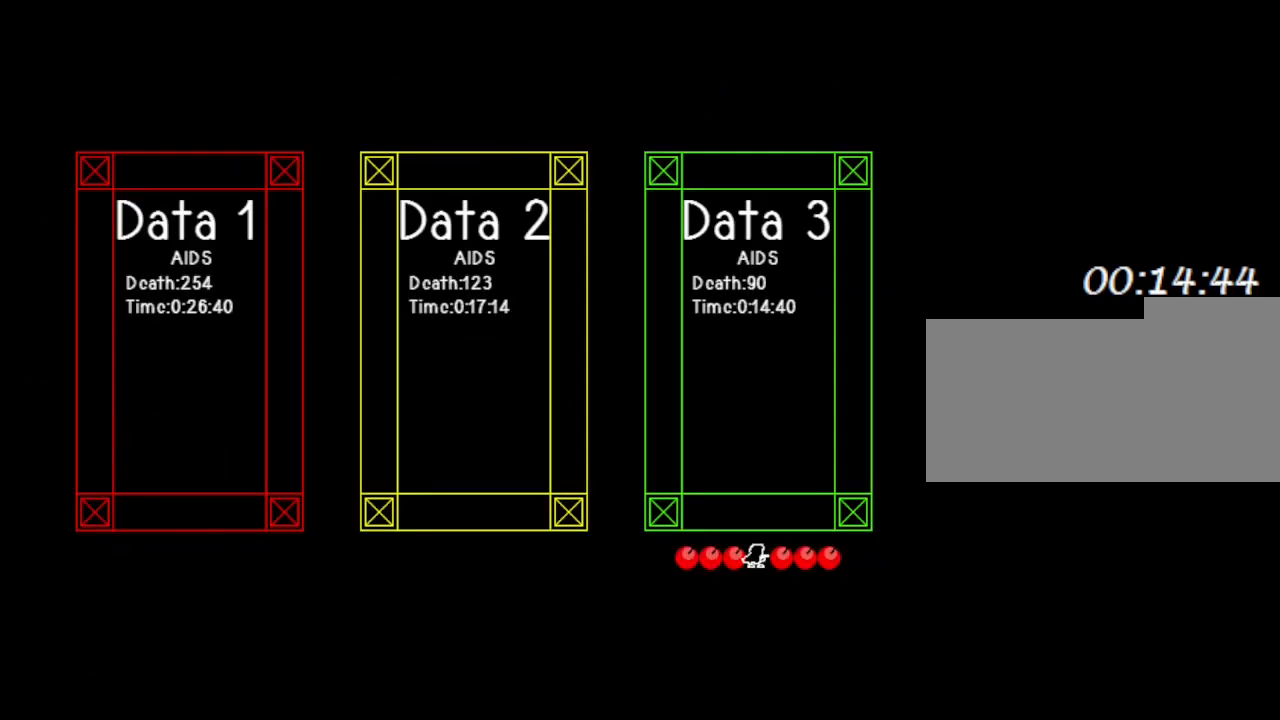
{"keys": [], "events": [[17, "right", "up"]]}
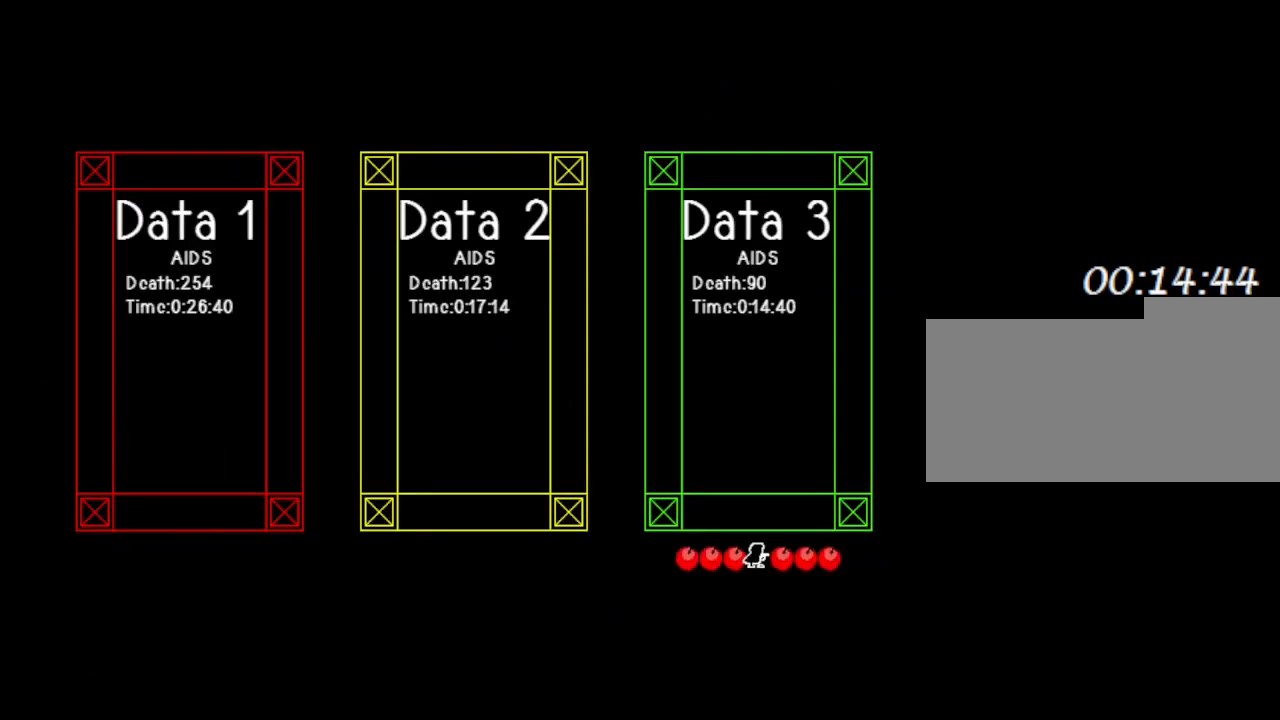
{"keys": [], "events": []}
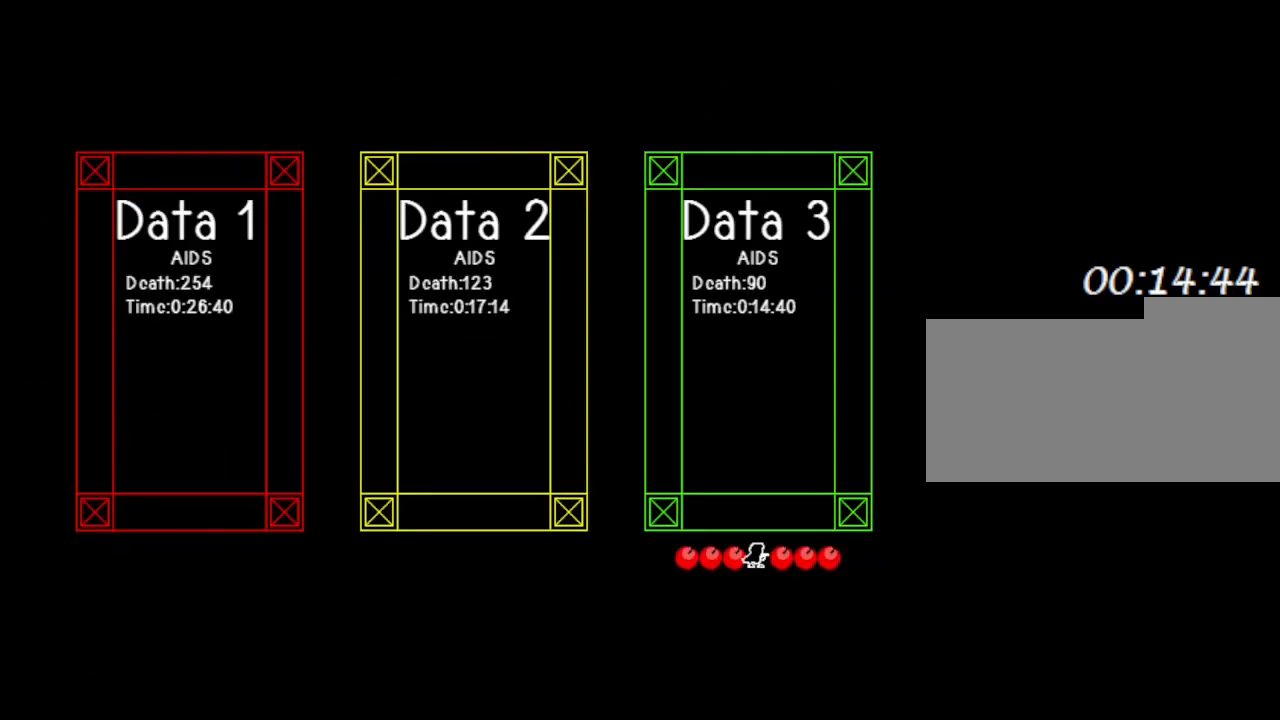
{"keys": [], "events": []}
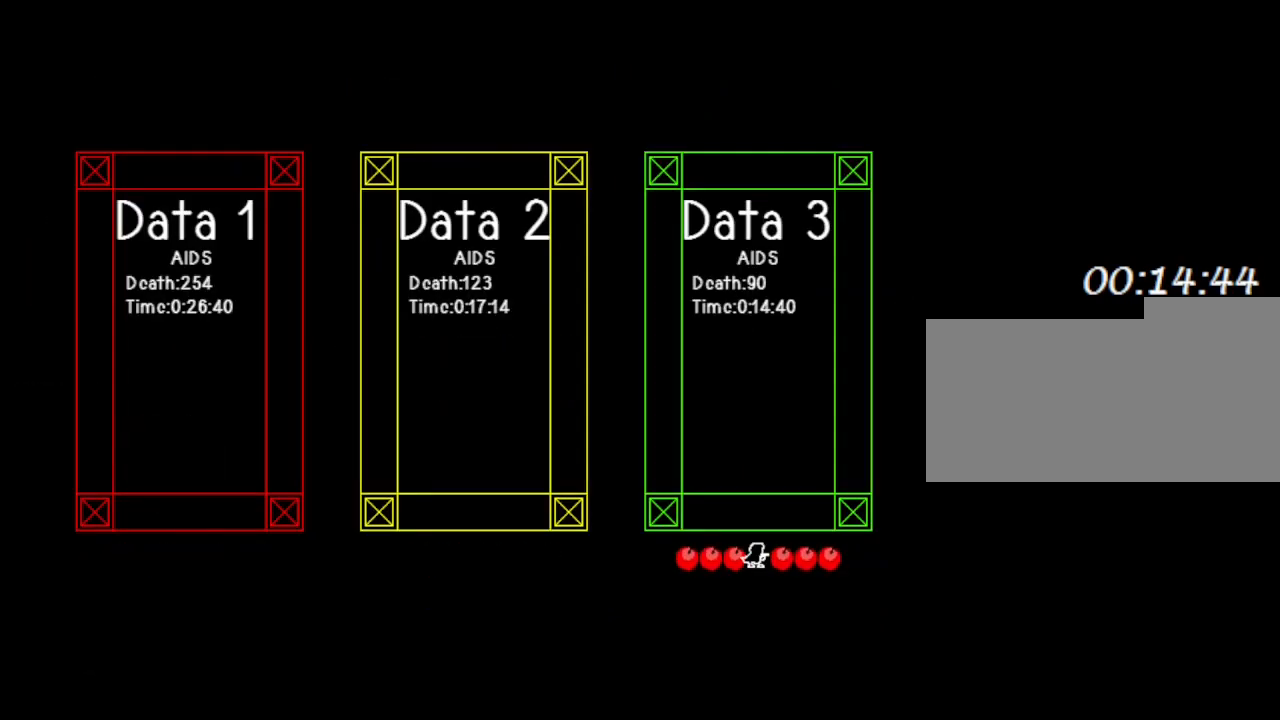
{"keys": [], "events": []}